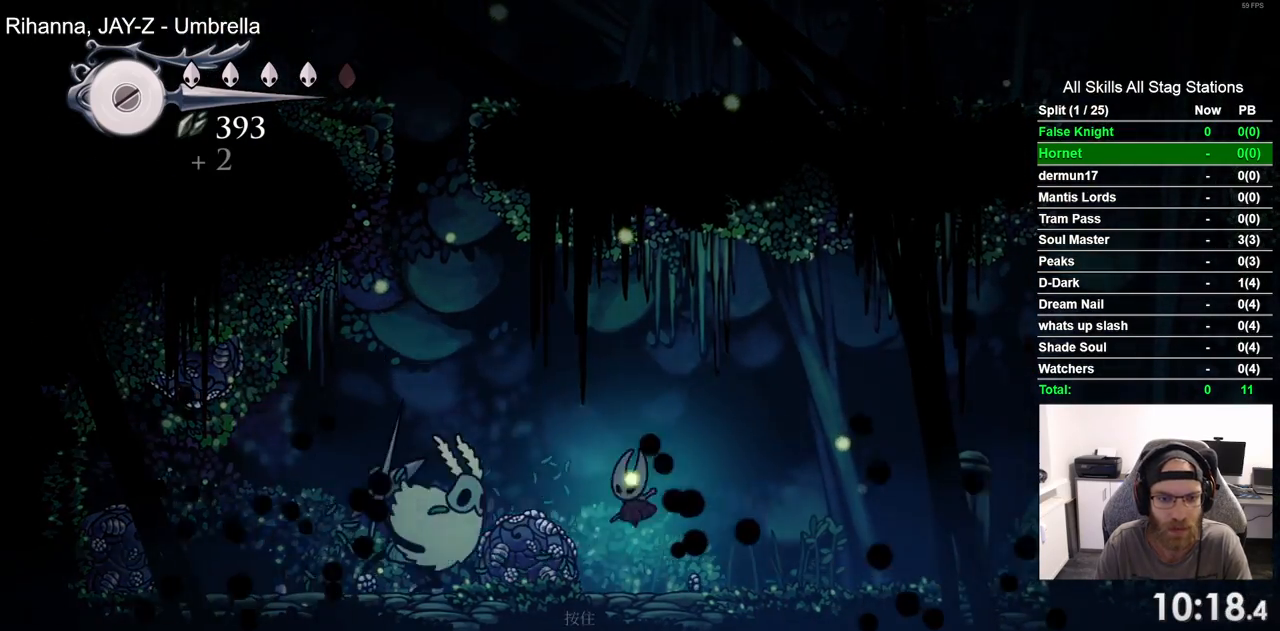
Gameplay with a controller (PlayStation layout); each line is a JSON object with the inputs held at the frame after it. "events" lists button and stick changes between this image and that frame as [ms after this image, input, new state], when the widget could be followed in between.
{"buttons": [], "left_stick": "center", "right_stick": "center", "events": [[67, "SQUARE", "down"], [183, "SQUARE", "up"]]}
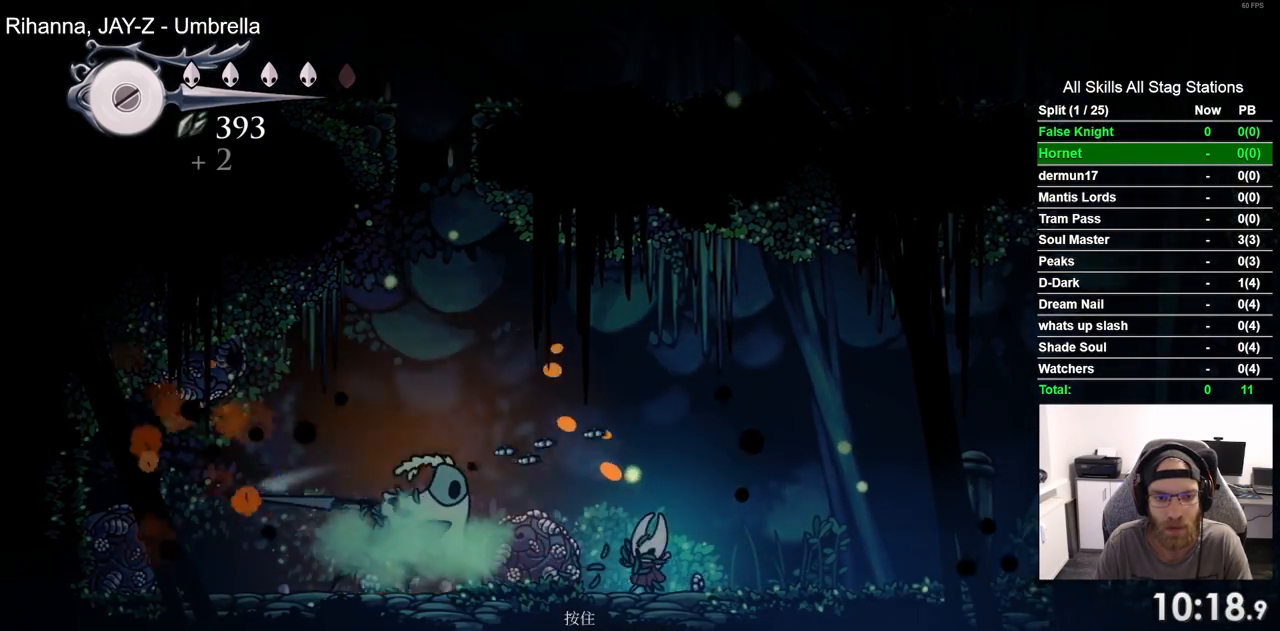
{"buttons": [], "left_stick": "center", "right_stick": "center"}
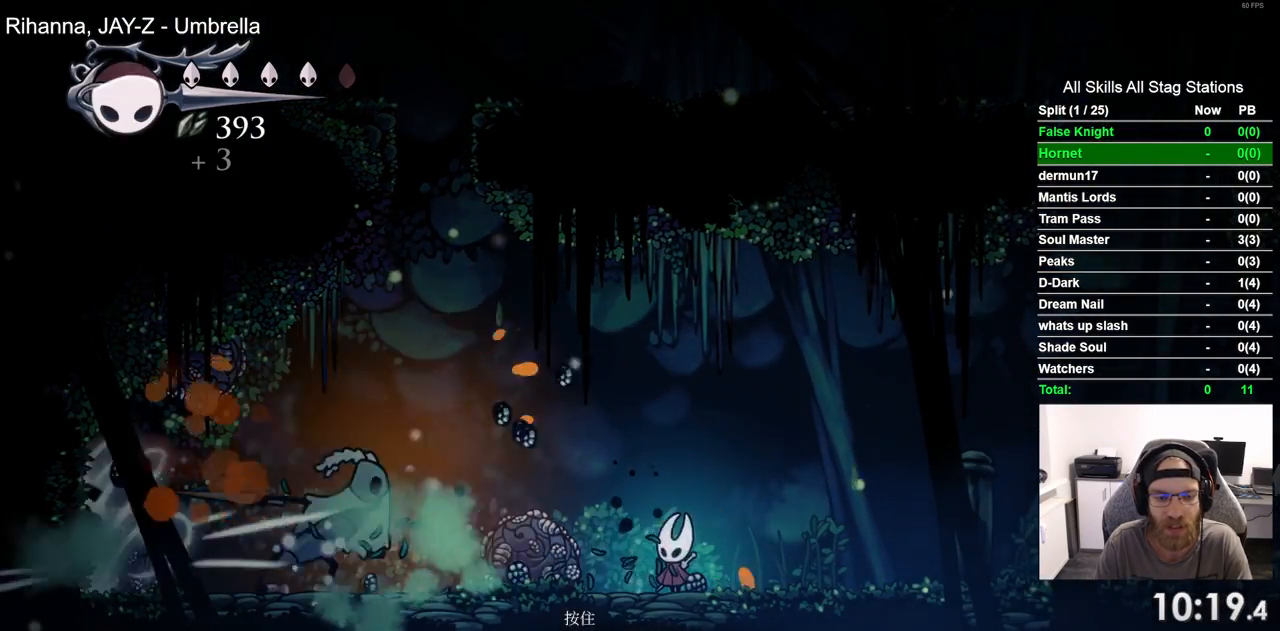
{"buttons": [], "left_stick": "center", "right_stick": "center", "events": [[50, "R1", "down"], [50, "START", "down"], [183, "R1", "up"], [183, "START", "up"]]}
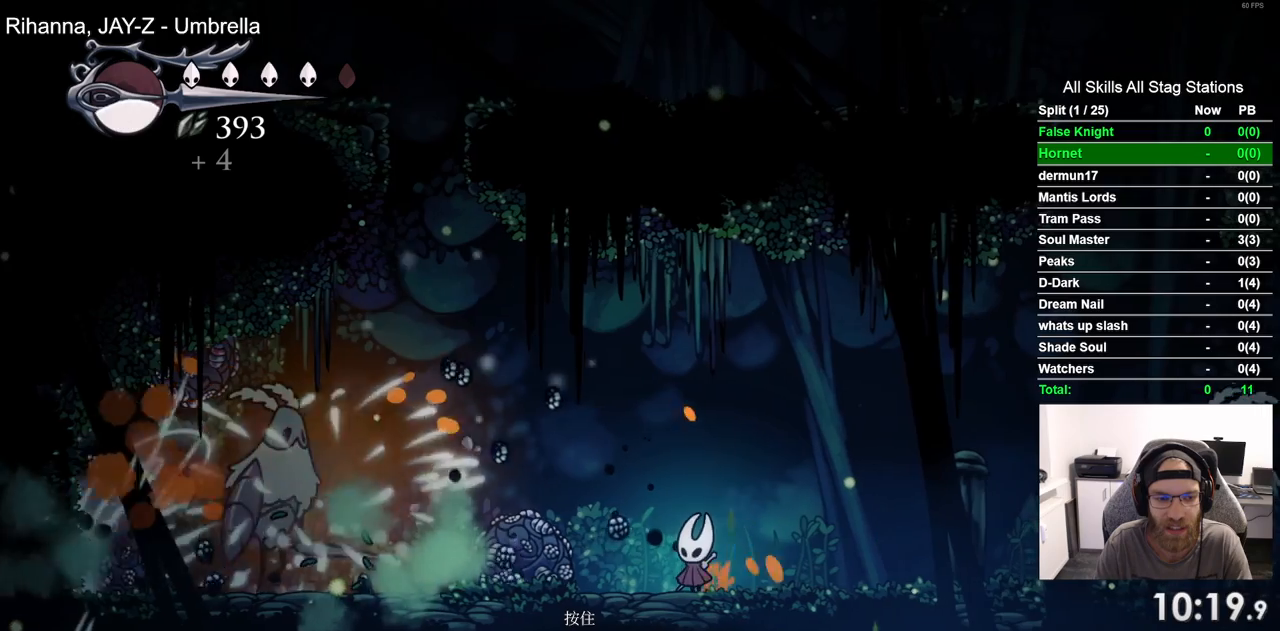
{"buttons": ["DPAD_LEFT"], "left_stick": "center", "right_stick": "center", "events": [[100, "R1", "down"], [167, "DPAD_LEFT", "down"], [250, "R1", "up"]]}
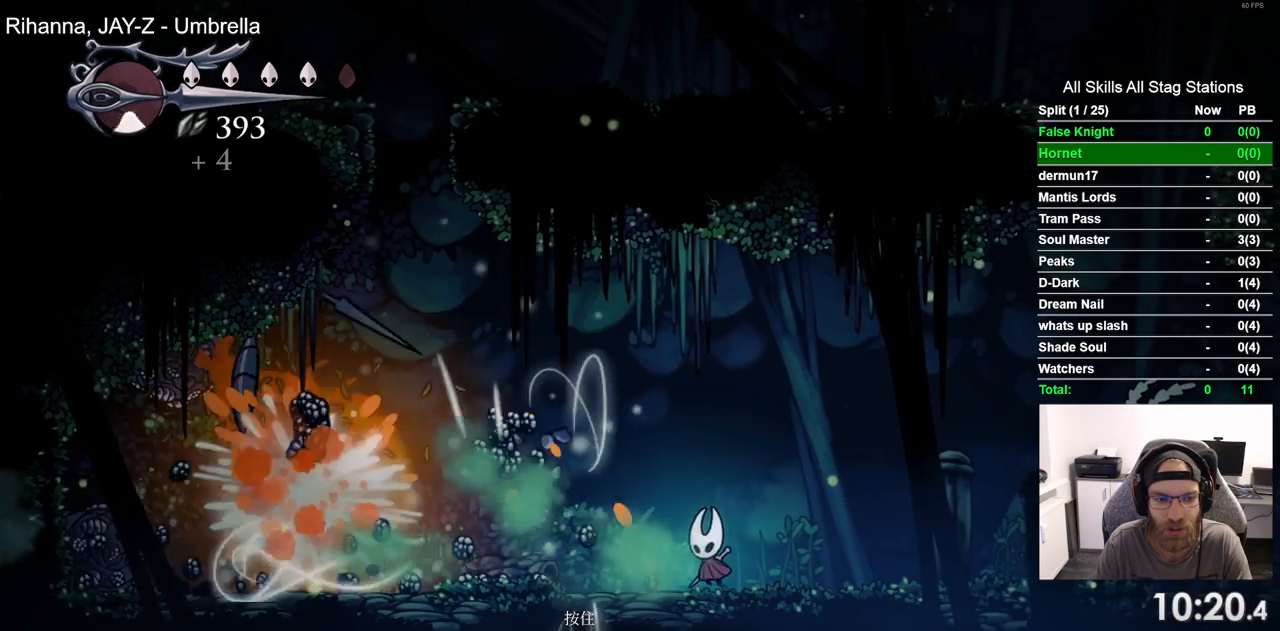
{"buttons": ["DPAD_LEFT"], "left_stick": "center", "right_stick": "center", "events": []}
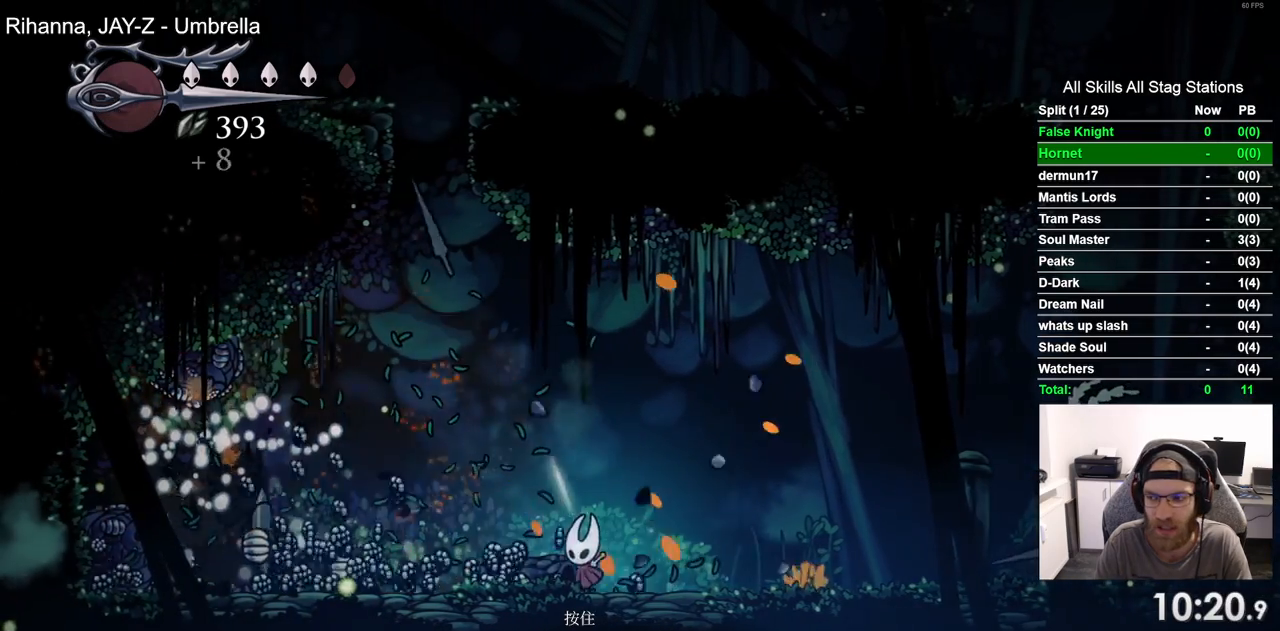
{"buttons": ["DPAD_LEFT"], "left_stick": "center", "right_stick": "center", "events": []}
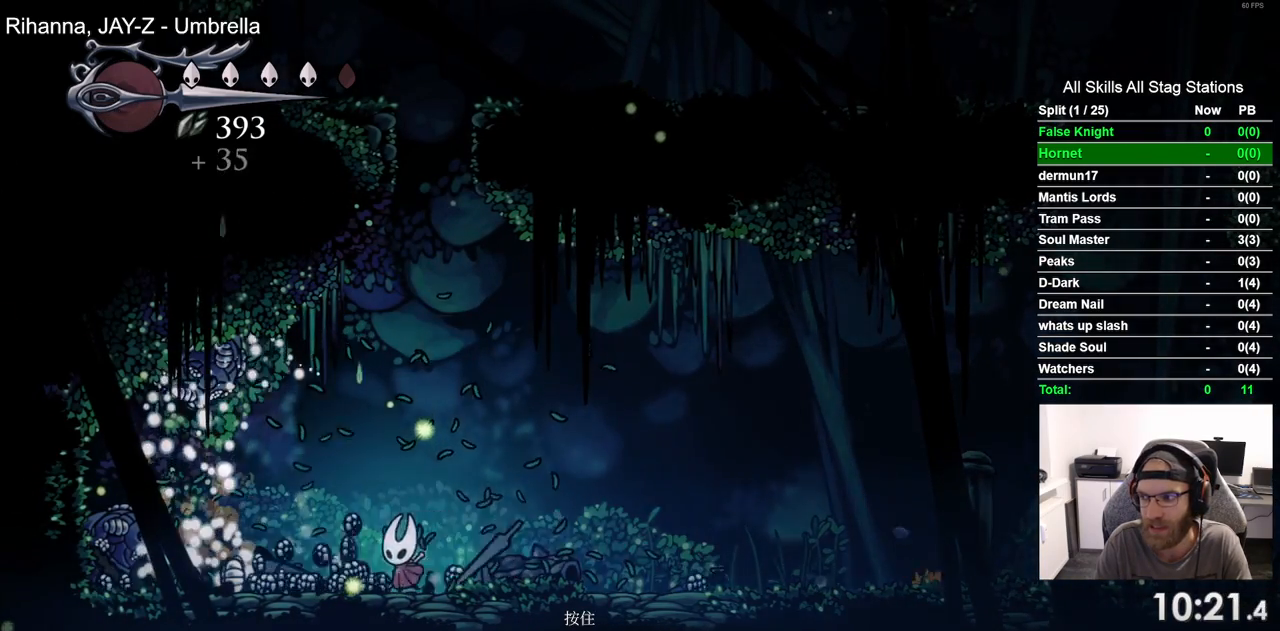
{"buttons": [], "left_stick": "center", "right_stick": "center", "events": [[67, "DPAD_LEFT", "up"]]}
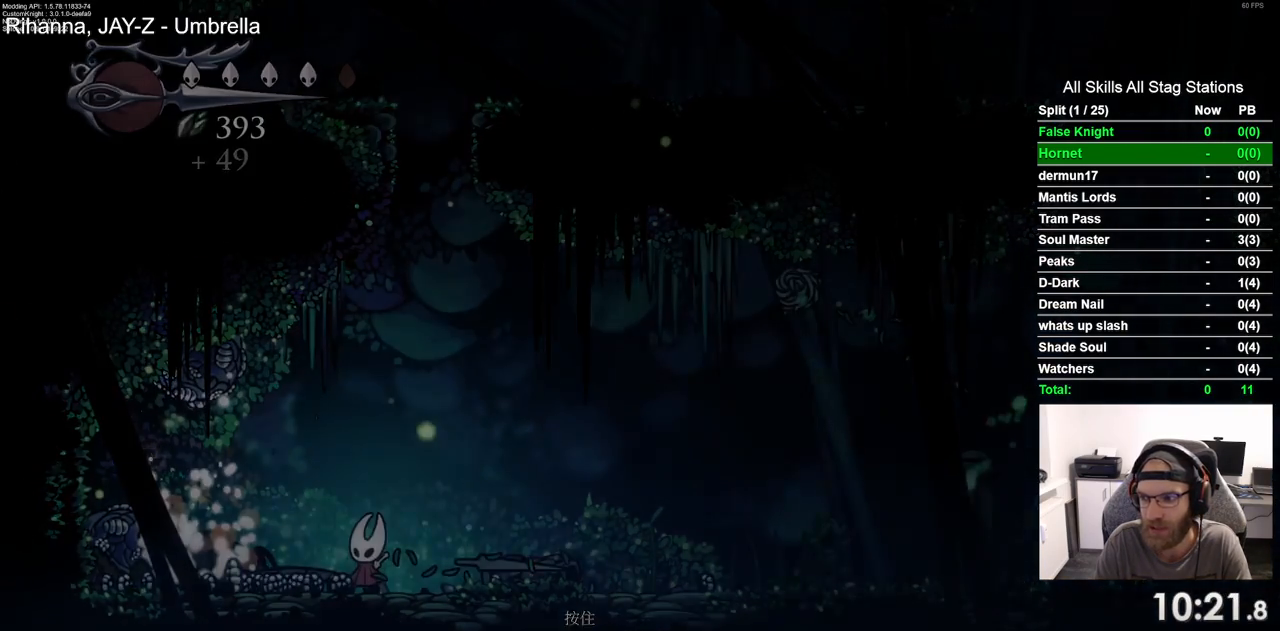
{"buttons": ["DPAD_UP"], "left_stick": "center", "right_stick": "center", "events": [[483, "DPAD_UP", "down"]]}
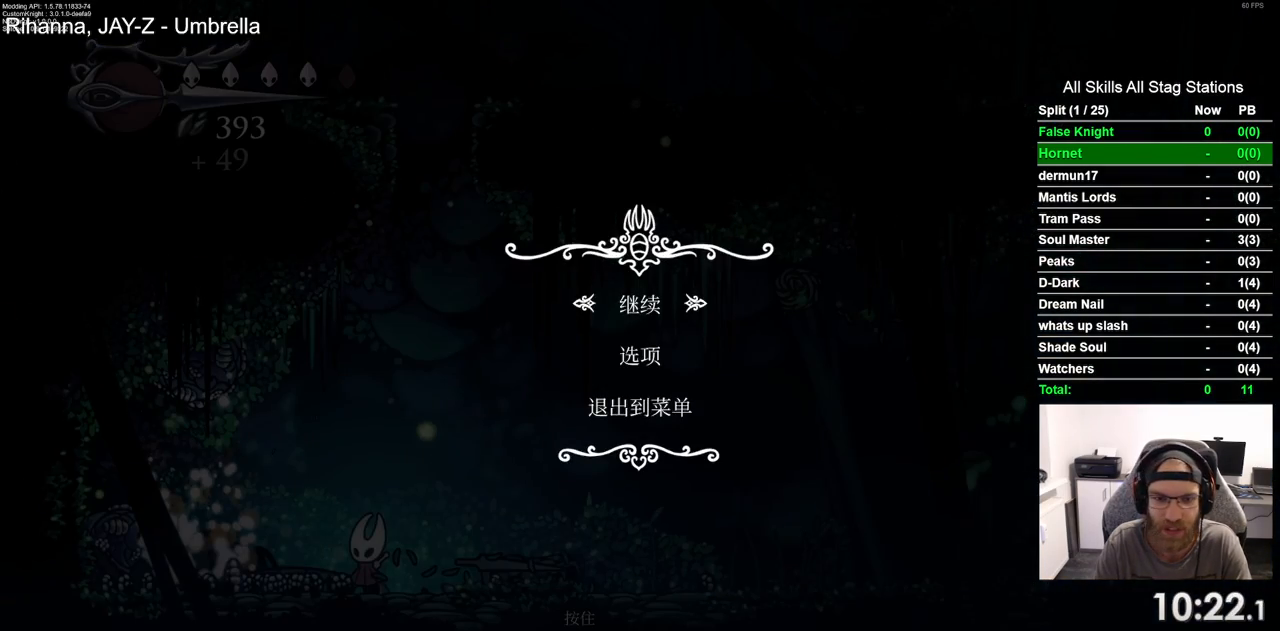
{"buttons": [], "left_stick": "center", "right_stick": "center", "events": [[100, "CROSS", "down"], [117, "DPAD_UP", "up"], [200, "CROSS", "up"]]}
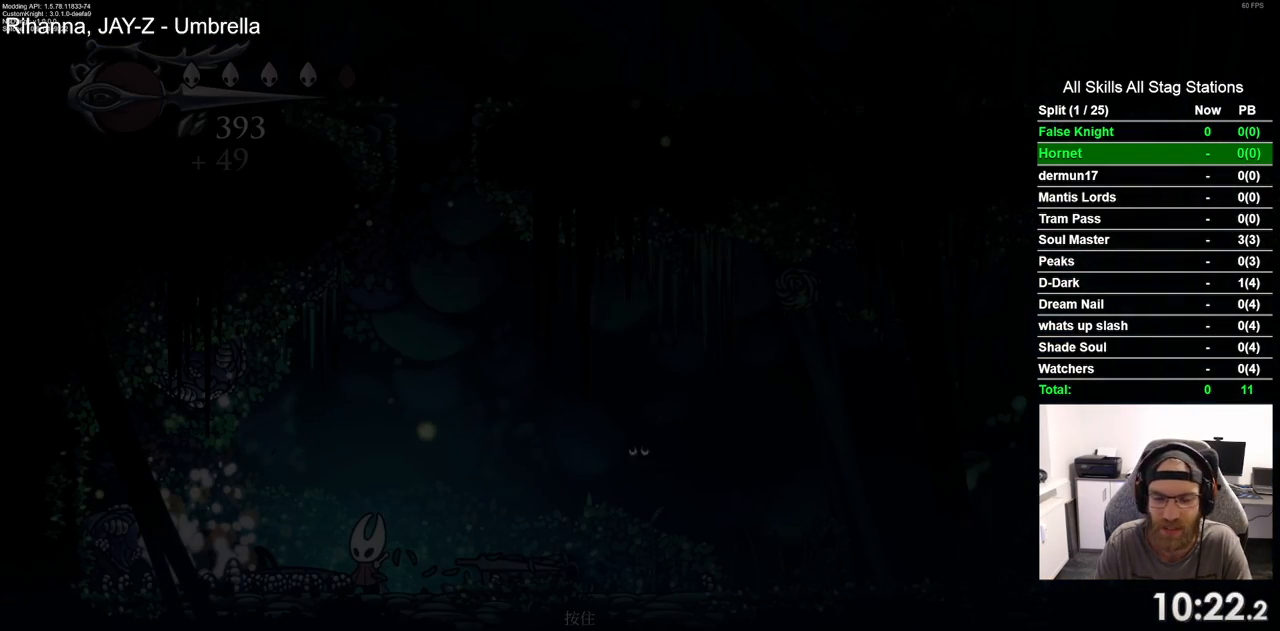
{"buttons": [], "left_stick": "center", "right_stick": "center", "events": []}
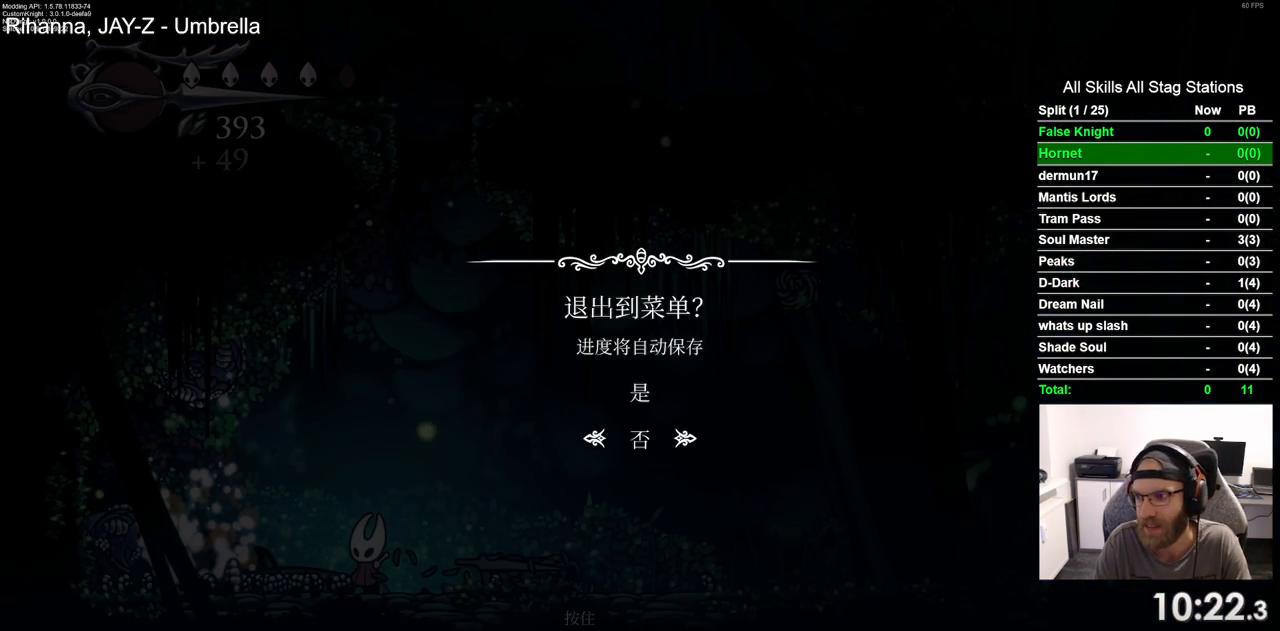
{"buttons": [], "left_stick": "center", "right_stick": "center", "events": [[133, "DPAD_UP", "down"], [267, "CROSS", "down"], [267, "DPAD_UP", "up"], [383, "CROSS", "up"]]}
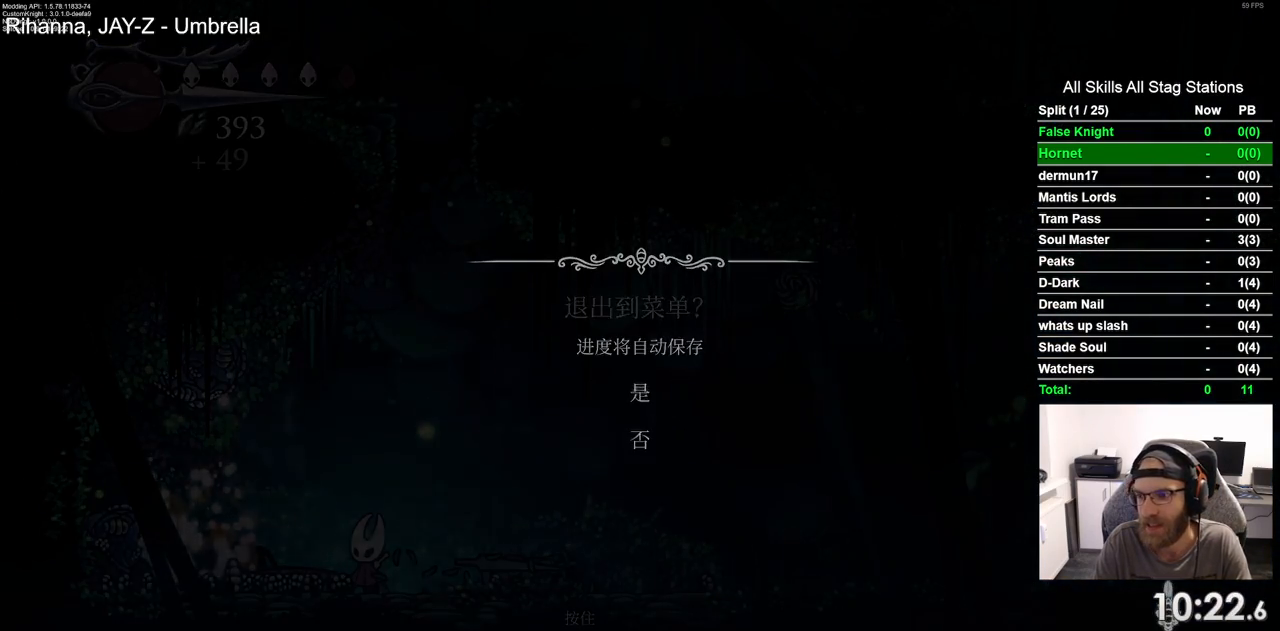
{"buttons": [], "left_stick": "center", "right_stick": "center", "events": []}
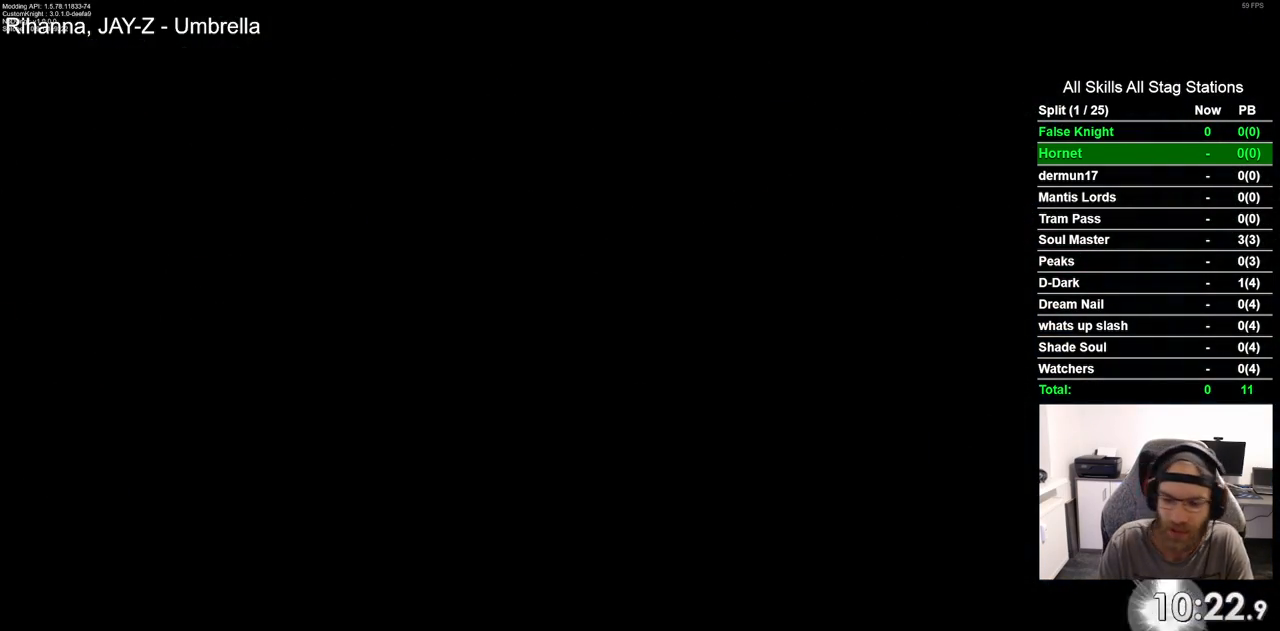
{"buttons": [], "left_stick": "center", "right_stick": "center", "events": []}
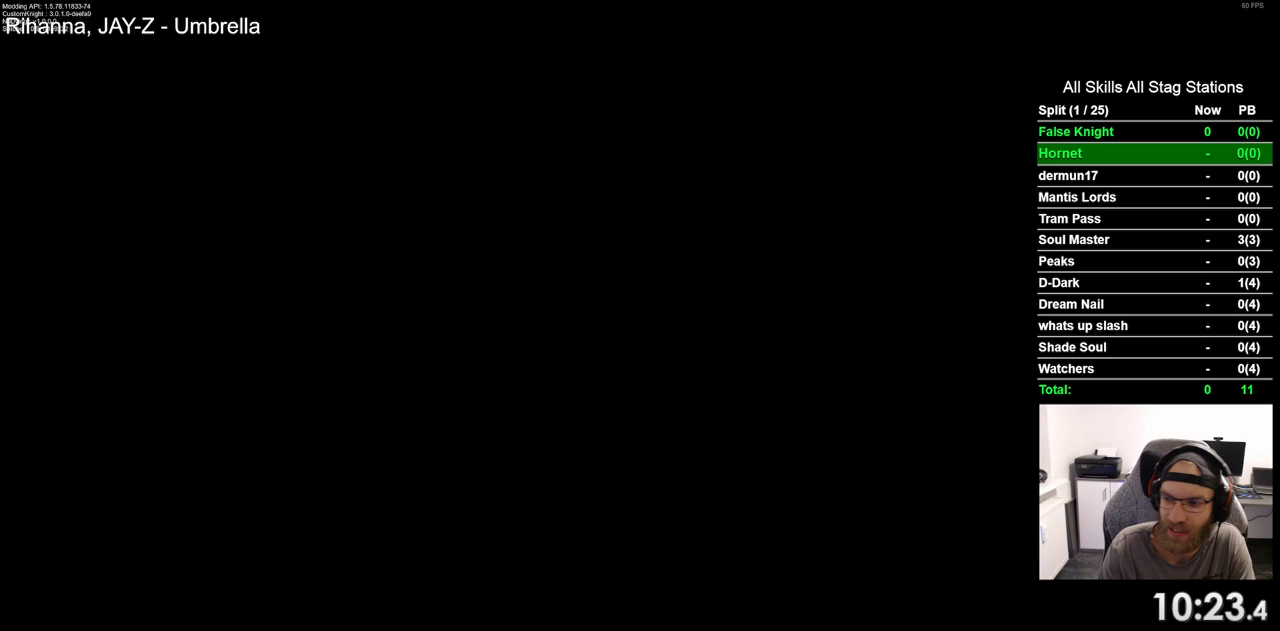
{"buttons": [], "left_stick": "center", "right_stick": "center", "events": []}
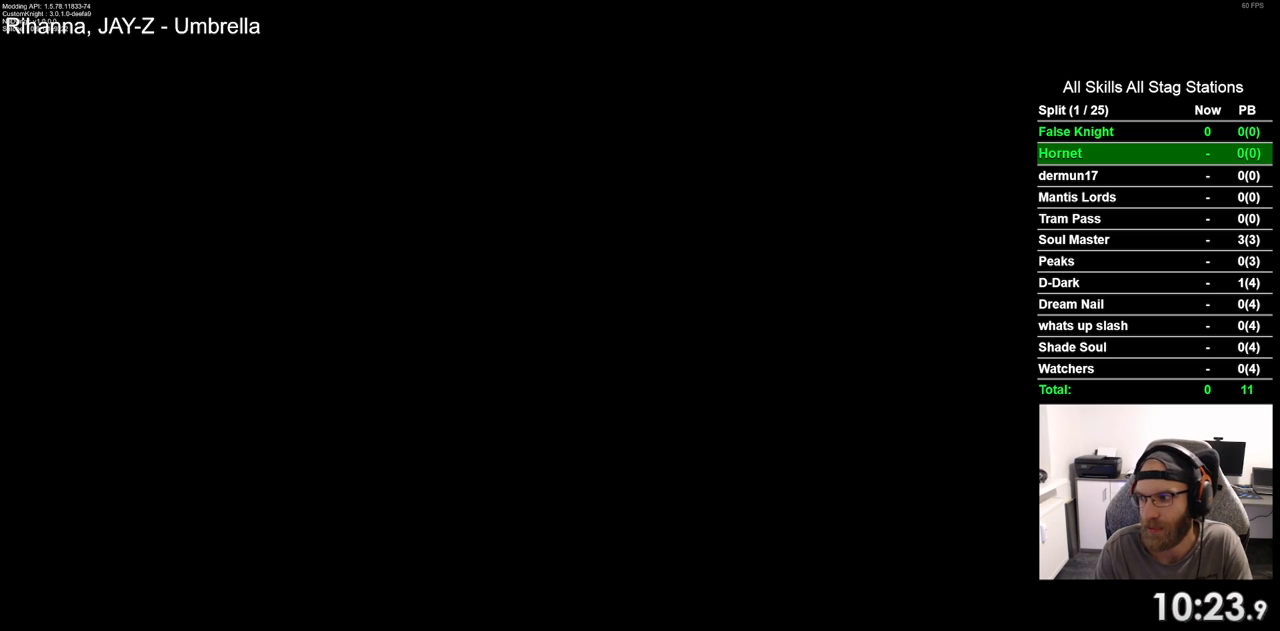
{"buttons": [], "left_stick": "center", "right_stick": "center", "events": []}
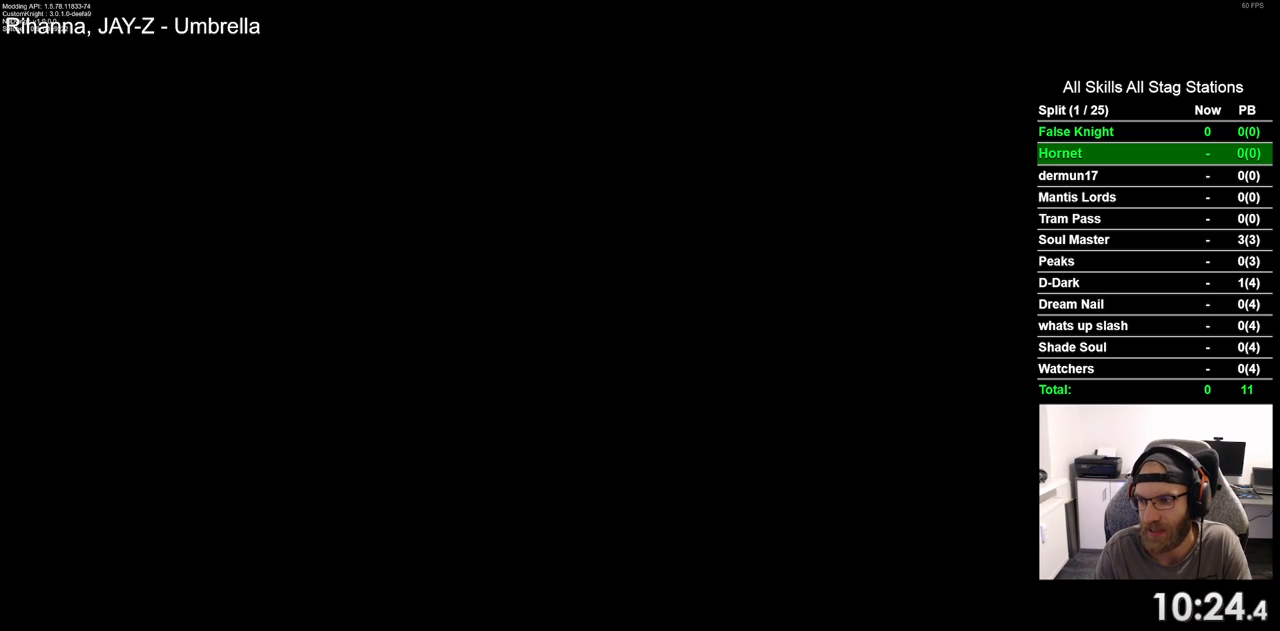
{"buttons": [], "left_stick": "center", "right_stick": "center", "events": []}
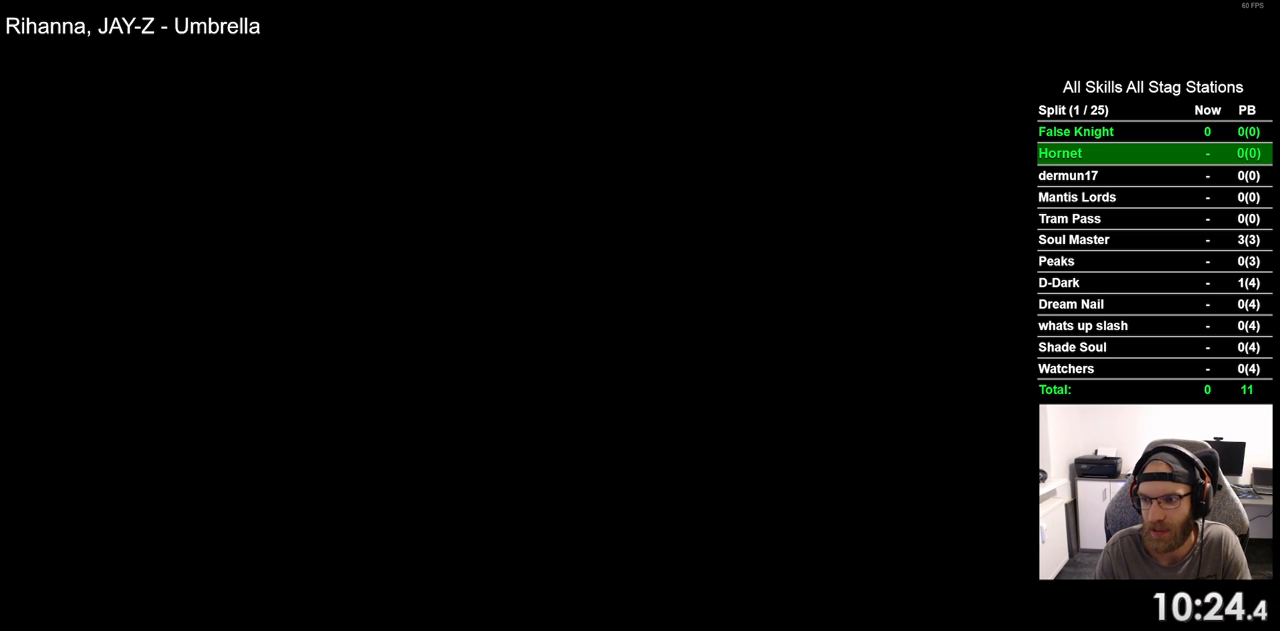
{"buttons": [], "left_stick": "center", "right_stick": "center", "events": []}
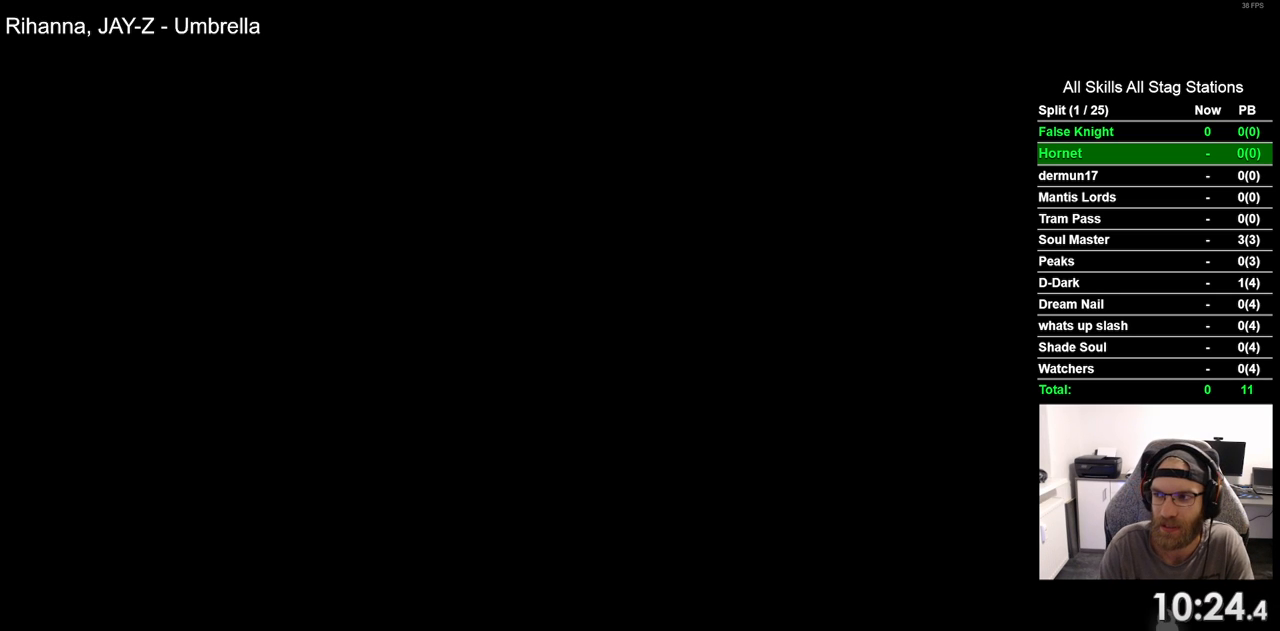
{"buttons": [], "left_stick": "center", "right_stick": "center", "events": []}
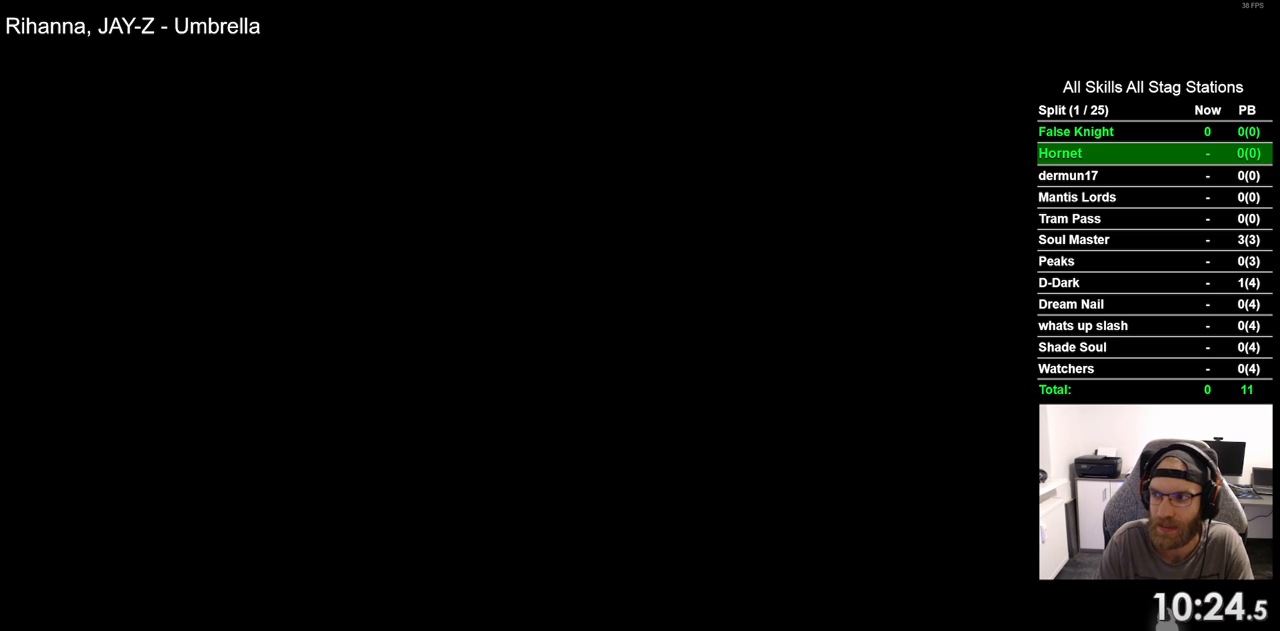
{"buttons": [], "left_stick": "center", "right_stick": "center", "events": []}
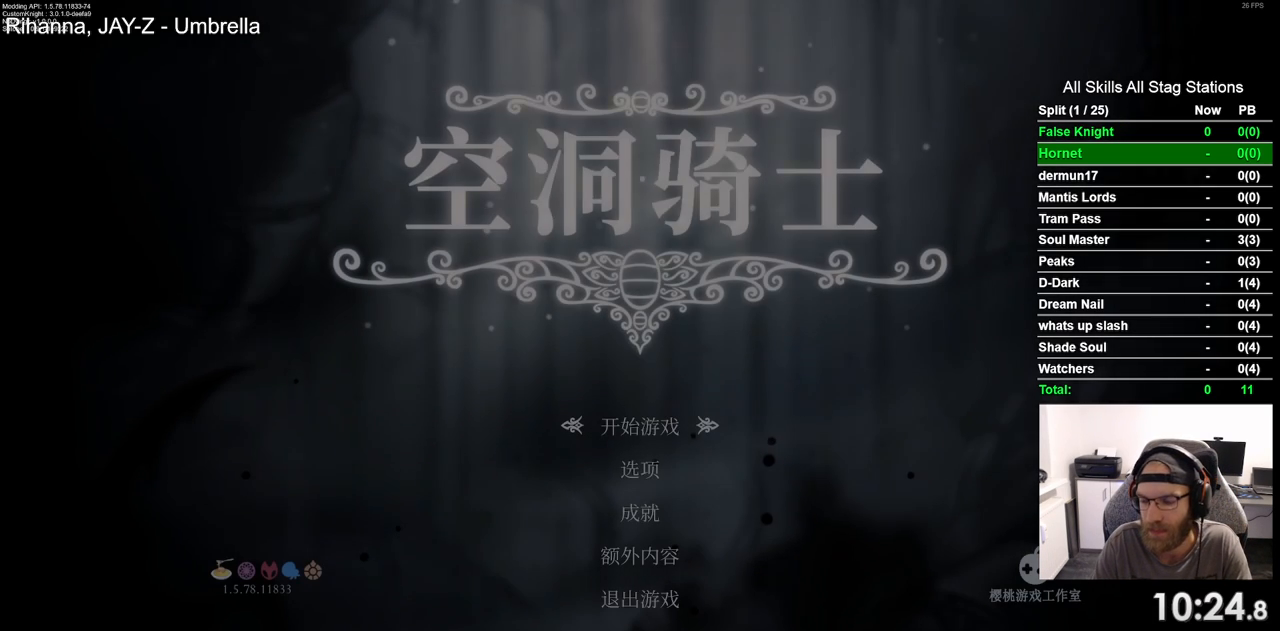
{"buttons": [], "left_stick": "center", "right_stick": "center", "events": []}
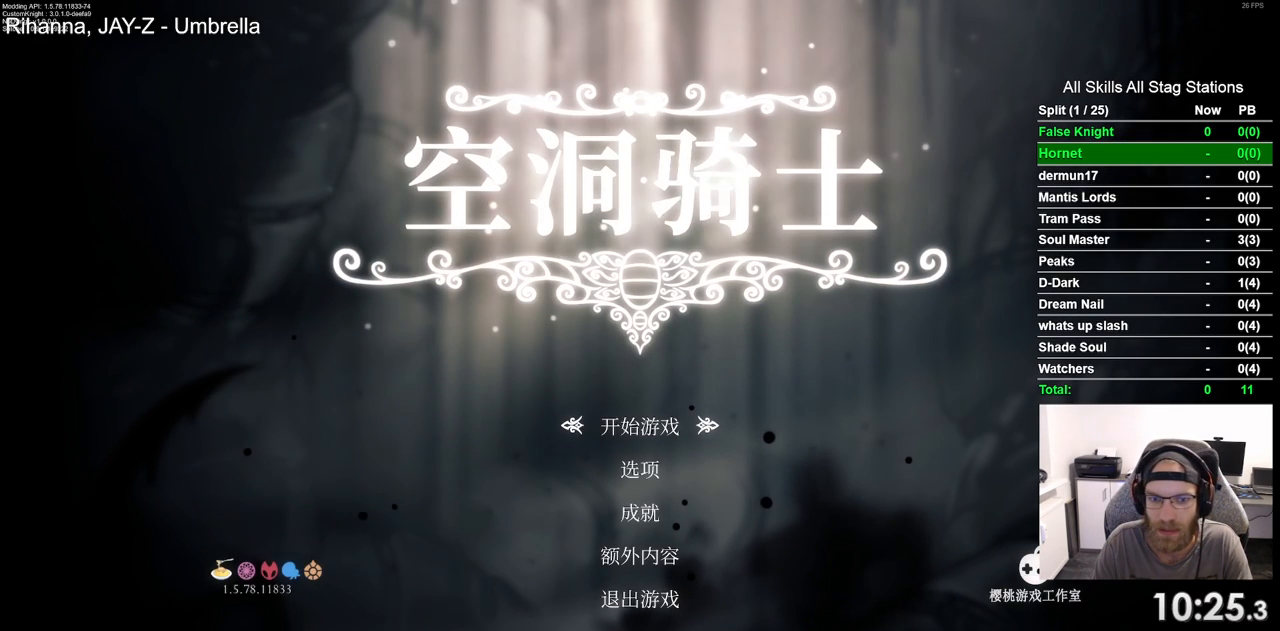
{"buttons": [], "left_stick": "center", "right_stick": "center", "events": [[217, "DPAD_UP", "down"], [317, "DPAD_UP", "up"]]}
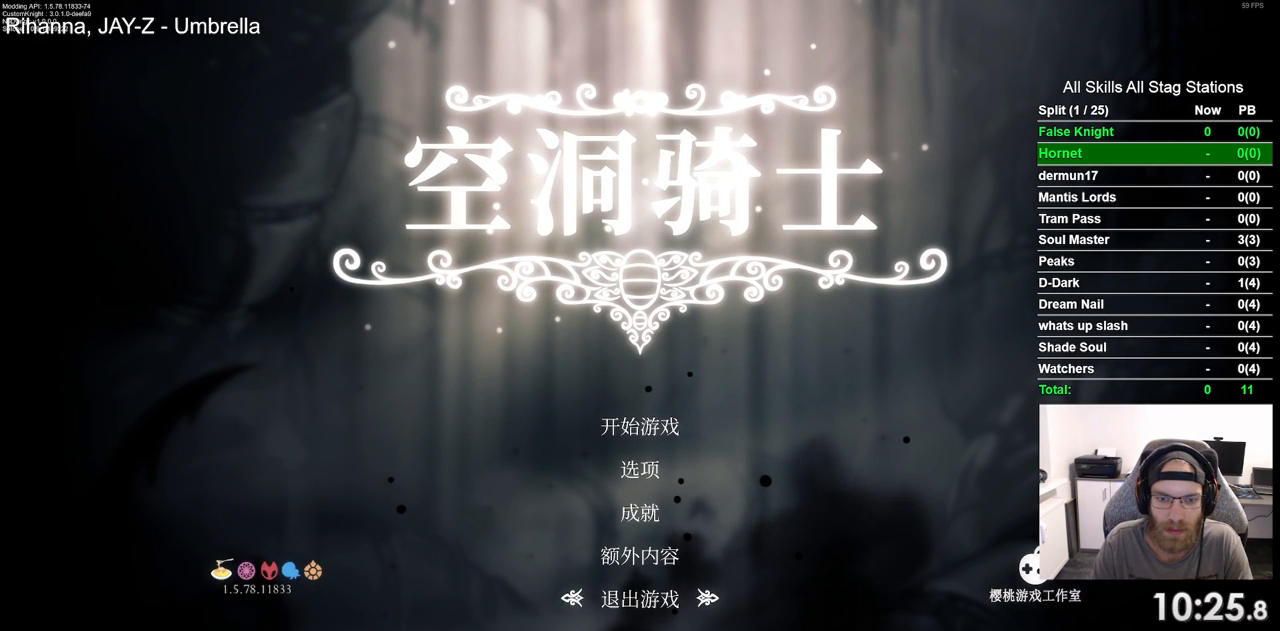
{"buttons": [], "left_stick": "center", "right_stick": "center", "events": [[83, "CROSS", "down"], [167, "CROSS", "up"]]}
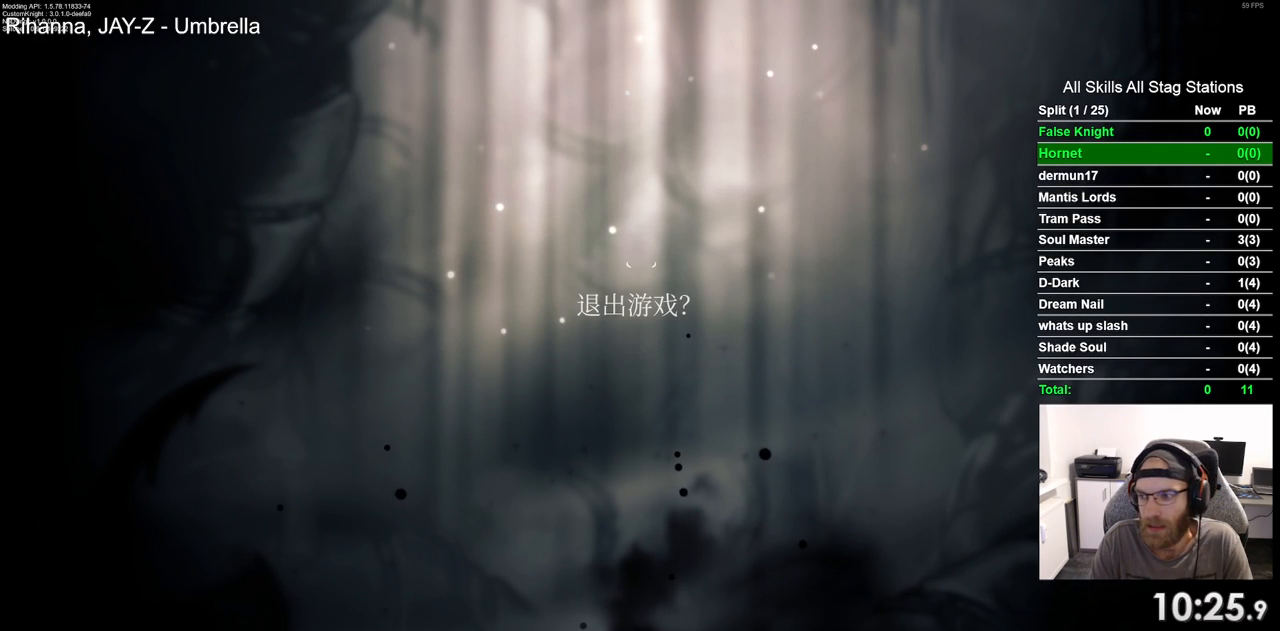
{"buttons": ["DPAD_UP"], "left_stick": "center", "right_stick": "center", "events": [[433, "DPAD_UP", "down"]]}
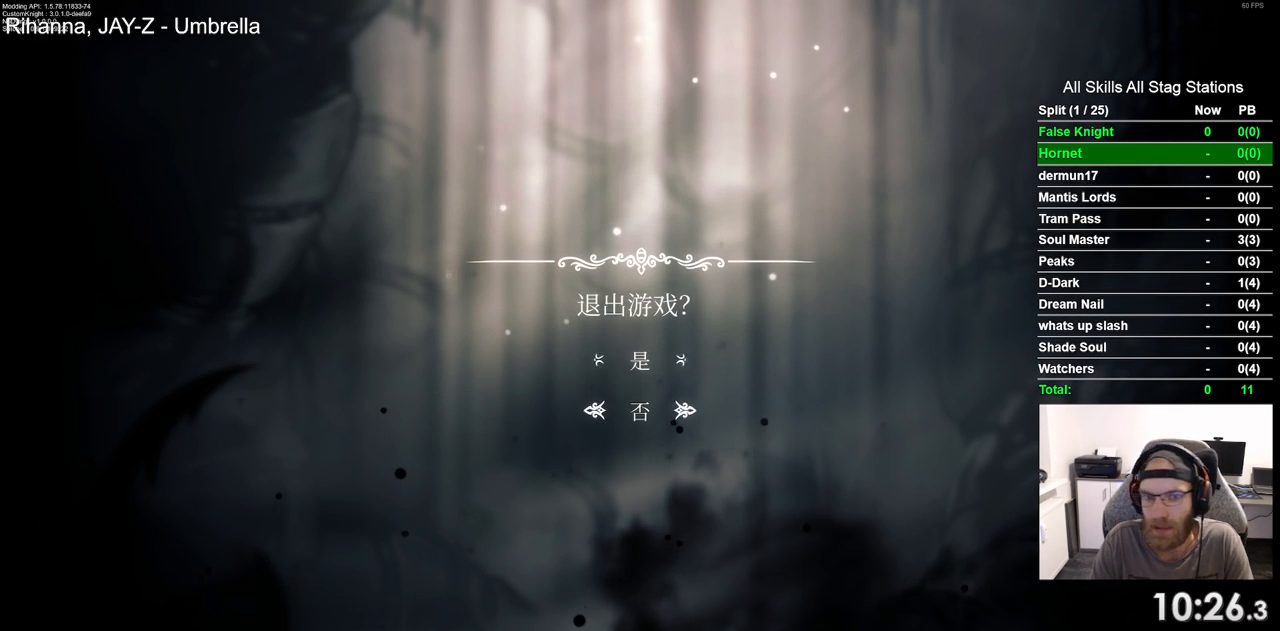
{"buttons": [], "left_stick": "center", "right_stick": "center", "events": [[33, "DPAD_UP", "up"], [117, "CROSS", "down"], [217, "CROSS", "up"]]}